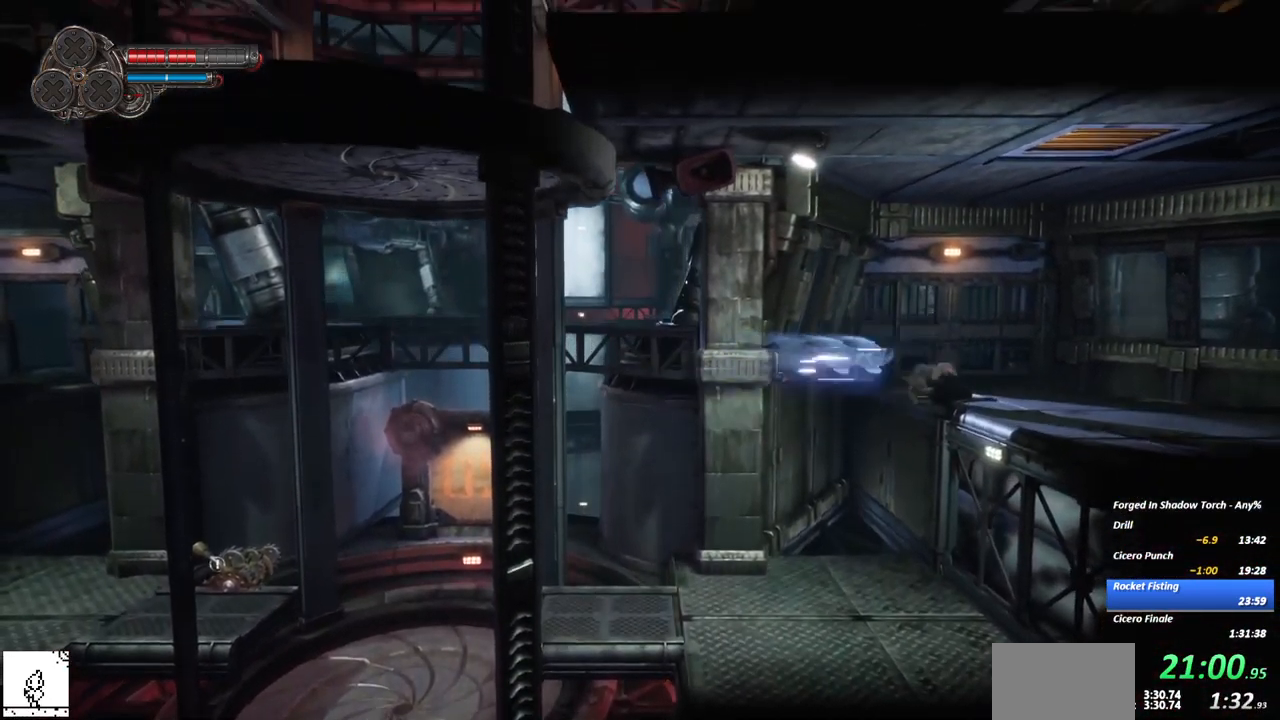
Gameplay with a controller (Xbox layout); each line is a JSON object with the inputs held at the frame after it. "events" lists button and stick changes between this image and that frame as [ms after this image, input, new state], when the widget could be followed in between. Not read: R3 START.
{"buttons": [], "left_stick": "right", "right_stick": "center", "events": [[217, "R2", "up"], [250, "left_stick", "center"], [300, "left_stick", "up-left"], [350, "left_stick", "right"]]}
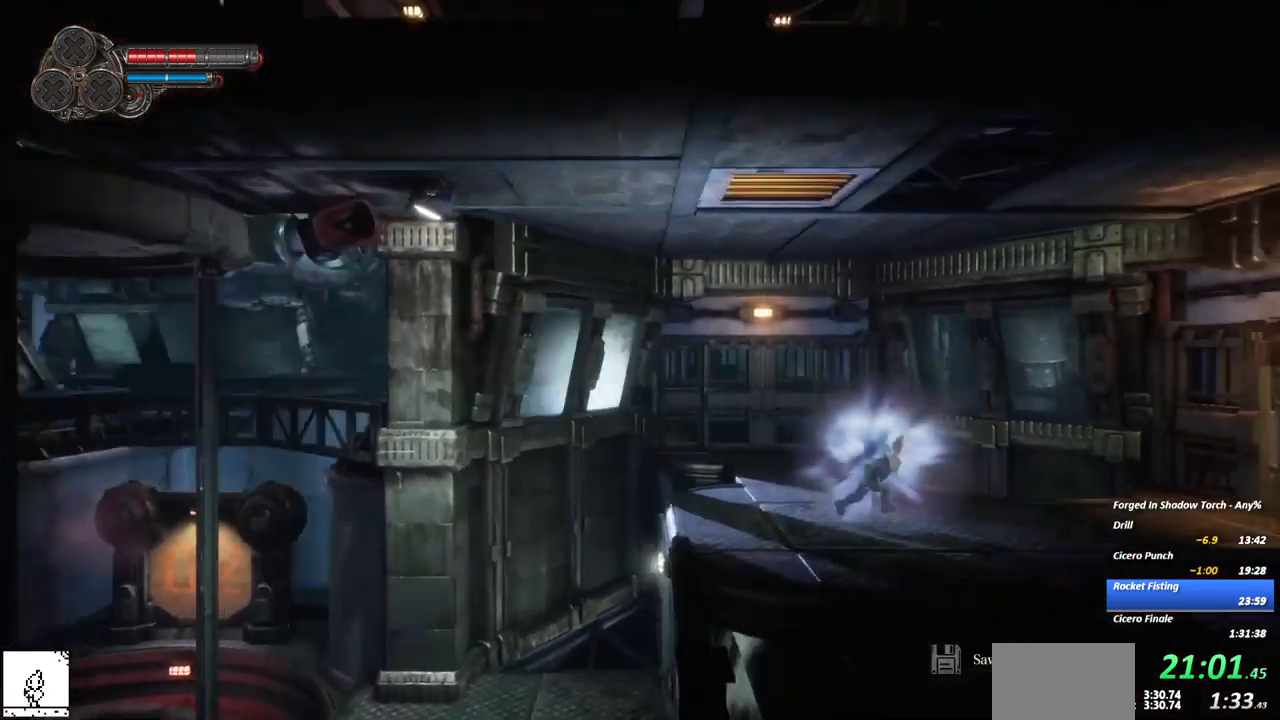
{"buttons": [], "left_stick": "right", "right_stick": "center", "events": [[166, "R2", "down"], [399, "R2", "up"]]}
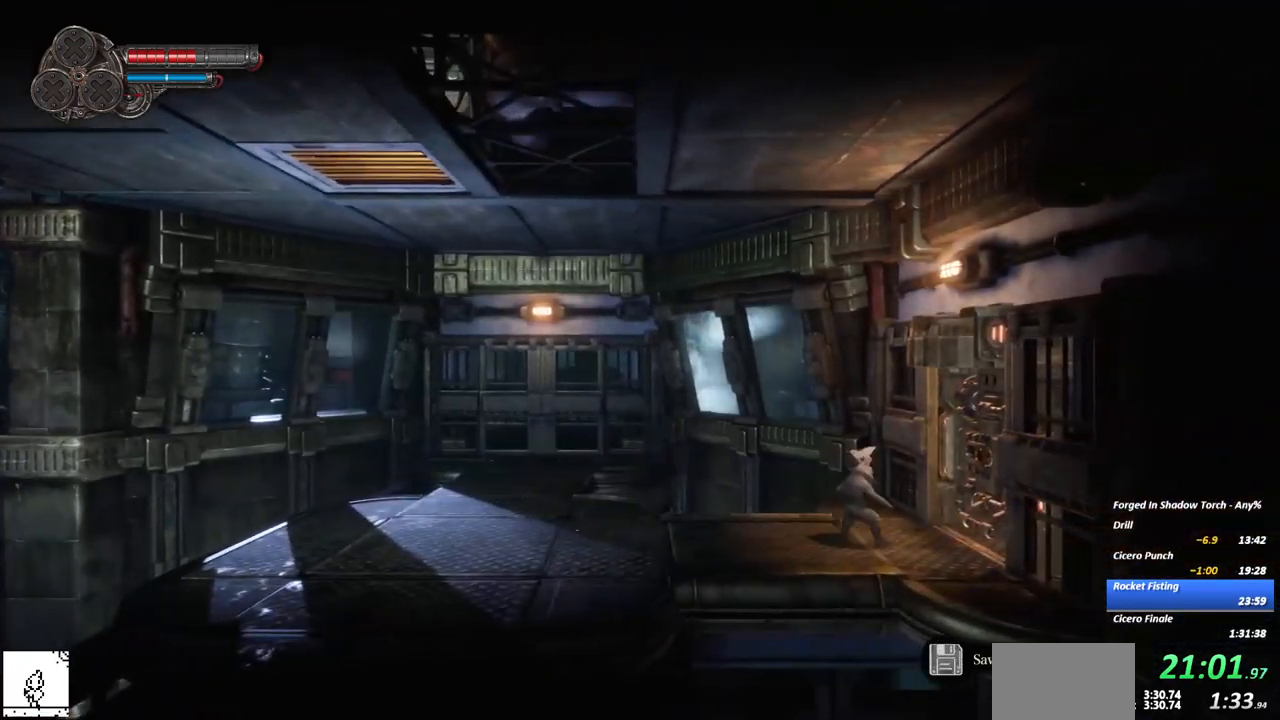
{"buttons": [], "left_stick": "right", "right_stick": "center", "events": [[150, "X", "down"], [333, "X", "up"]]}
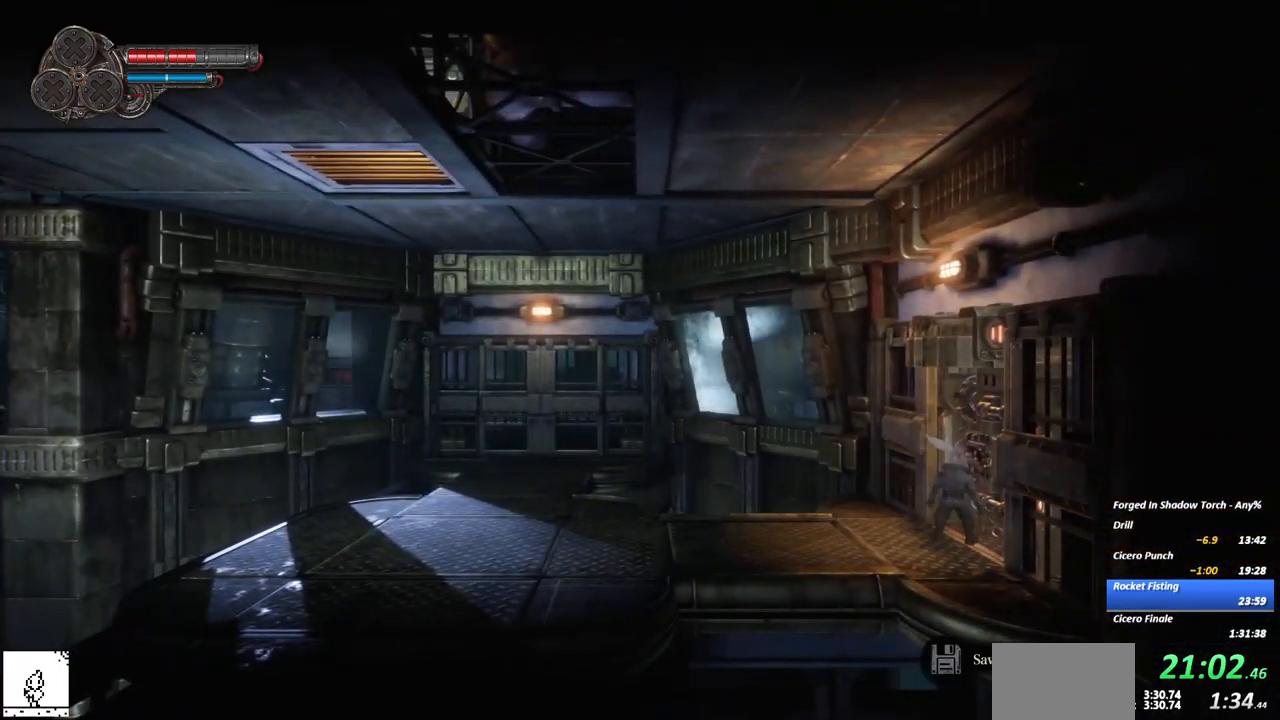
{"buttons": [], "left_stick": "center", "right_stick": "center", "events": [[217, "left_stick", "center"], [400, "left_stick", "right"], [500, "left_stick", "center"]]}
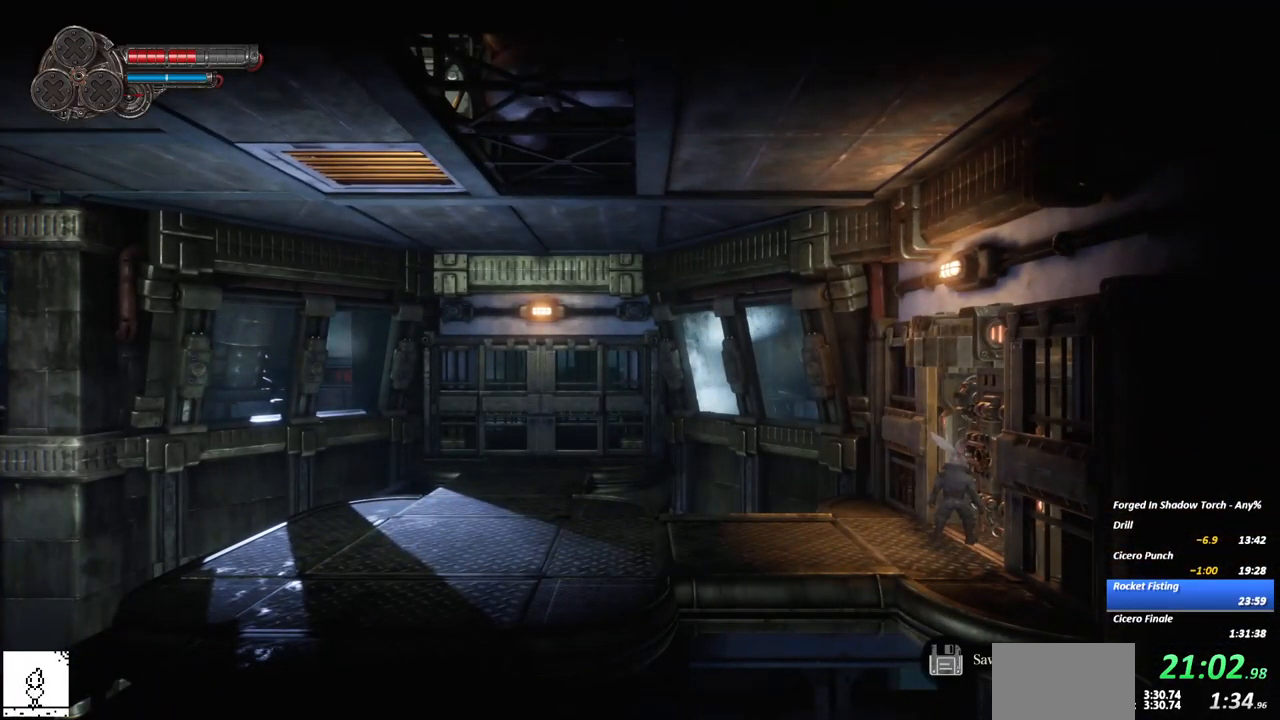
{"buttons": [], "left_stick": "center", "right_stick": "center", "events": [[100, "left_stick", "right"], [150, "left_stick", "center"], [283, "left_stick", "right"], [350, "left_stick", "center"]]}